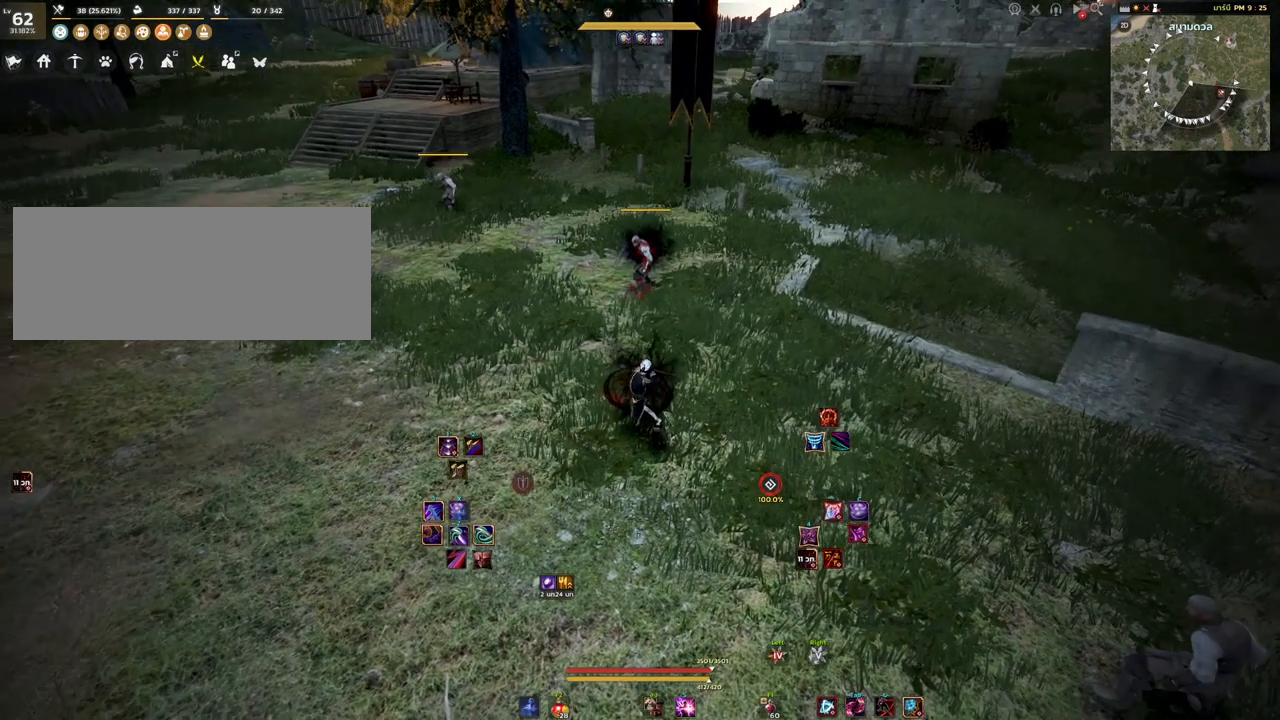
Gameplay with keyboard and mouse; each line is a JSON object with the keys and mouse buttons held at the frame after it. "events" lists presses ("down") and releases ("up") of "a", "d", "e", "f4", "q", "s", "shift", "space", "w", "mouse_left" and "mouse_right" between this image and that frame as [ms after this image, input, new state], when the widget could be followed in between. "mouse_left", "mouse_right" = the "left", "right" buttons of the "mouse" list. No other keys are recorded. Mouse movement is not recorded. Not read: other_keys.
{"keys": [], "mouse": ["right"], "events": [[400, "mouse_right", "down"]]}
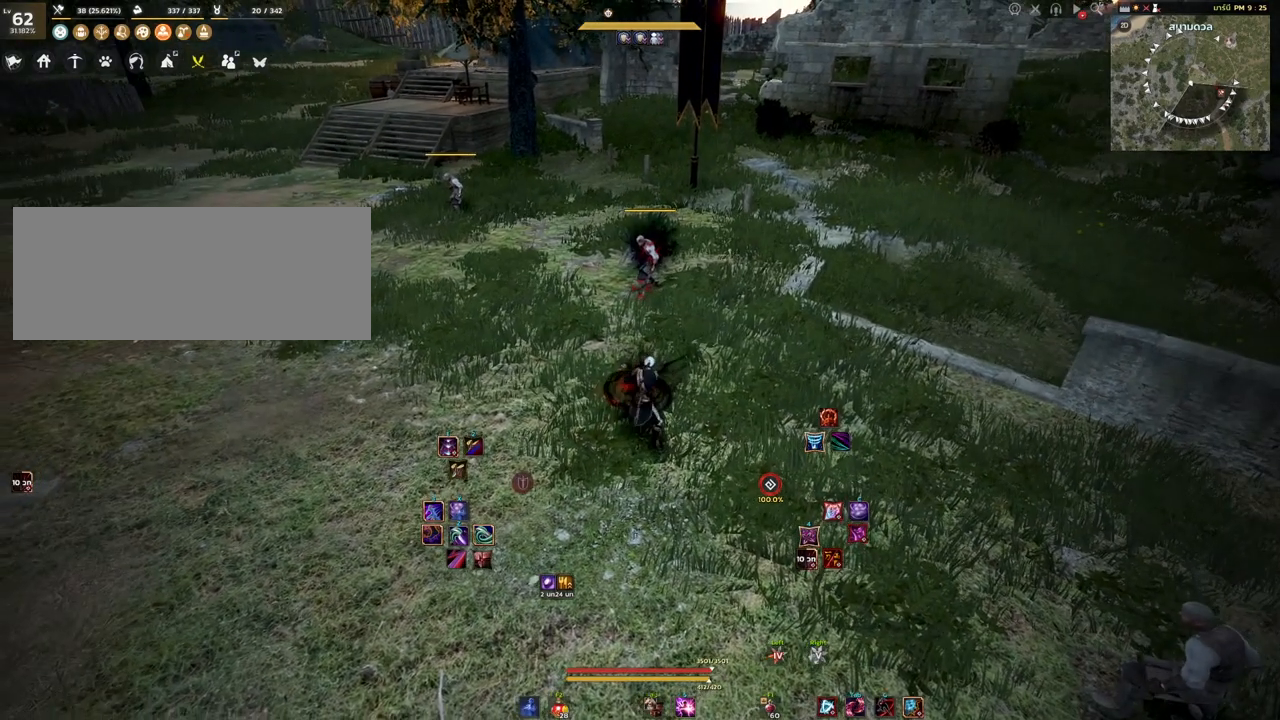
{"keys": [], "mouse": [], "events": [[33, "s", "down"], [50, "mouse_right", "up"], [100, "e", "down"], [417, "e", "up"], [417, "s", "up"]]}
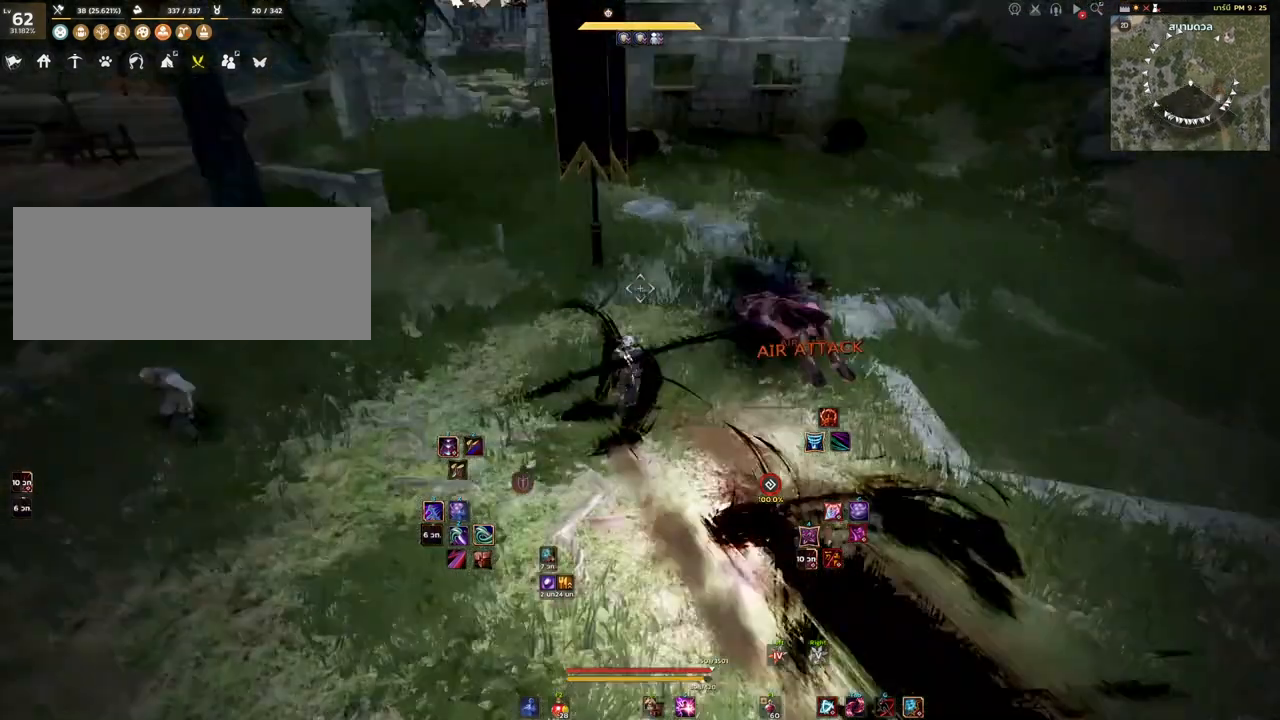
{"keys": [], "mouse": [], "events": []}
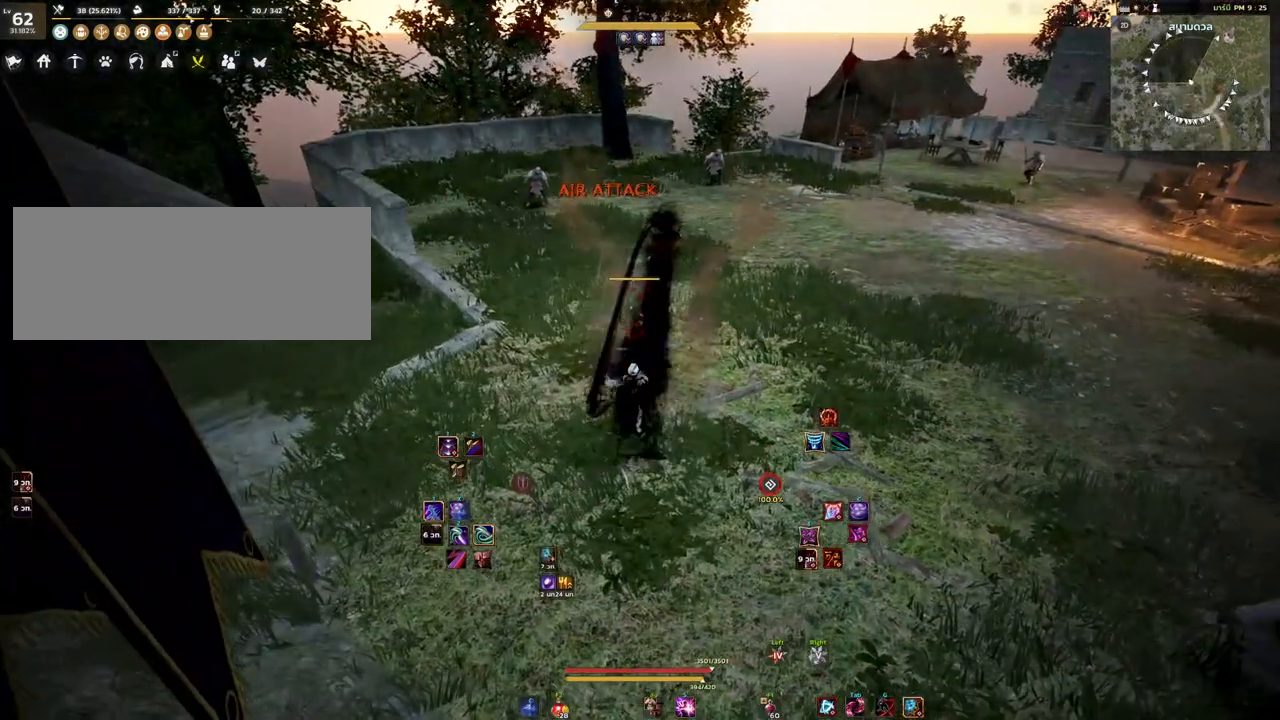
{"keys": [], "mouse": [], "events": []}
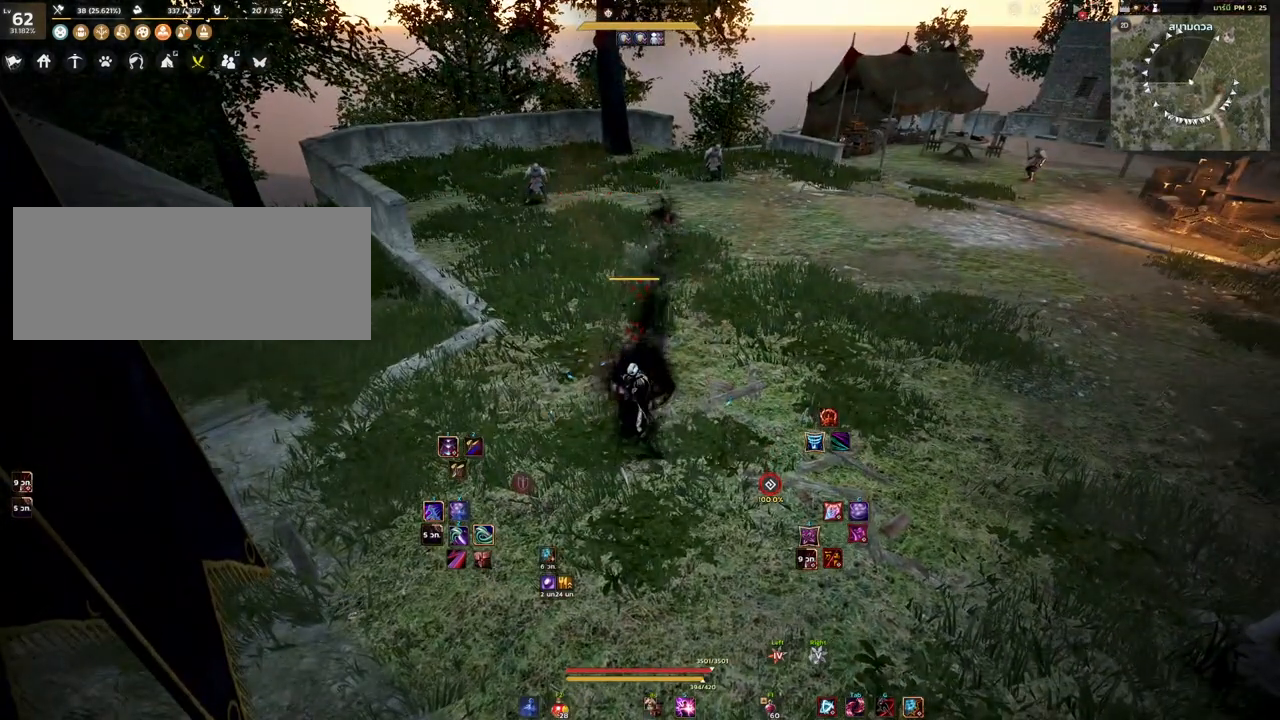
{"keys": [], "mouse": [], "events": []}
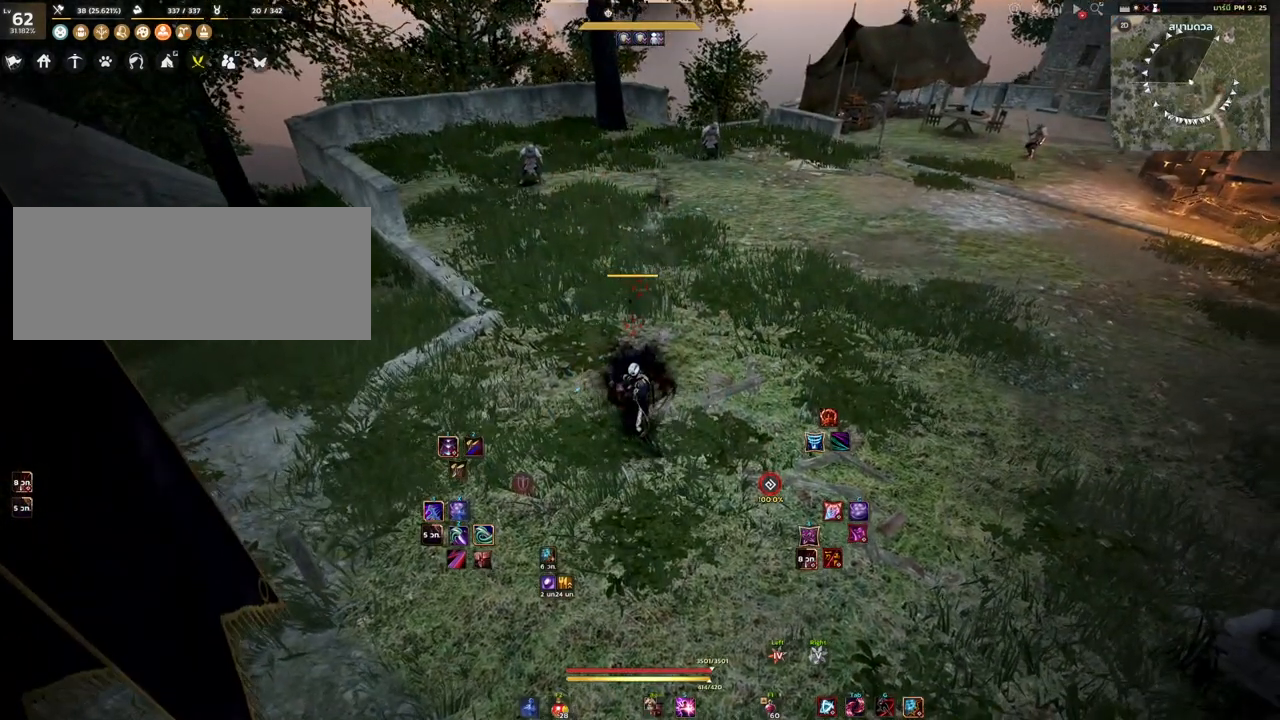
{"keys": [], "mouse": [], "events": []}
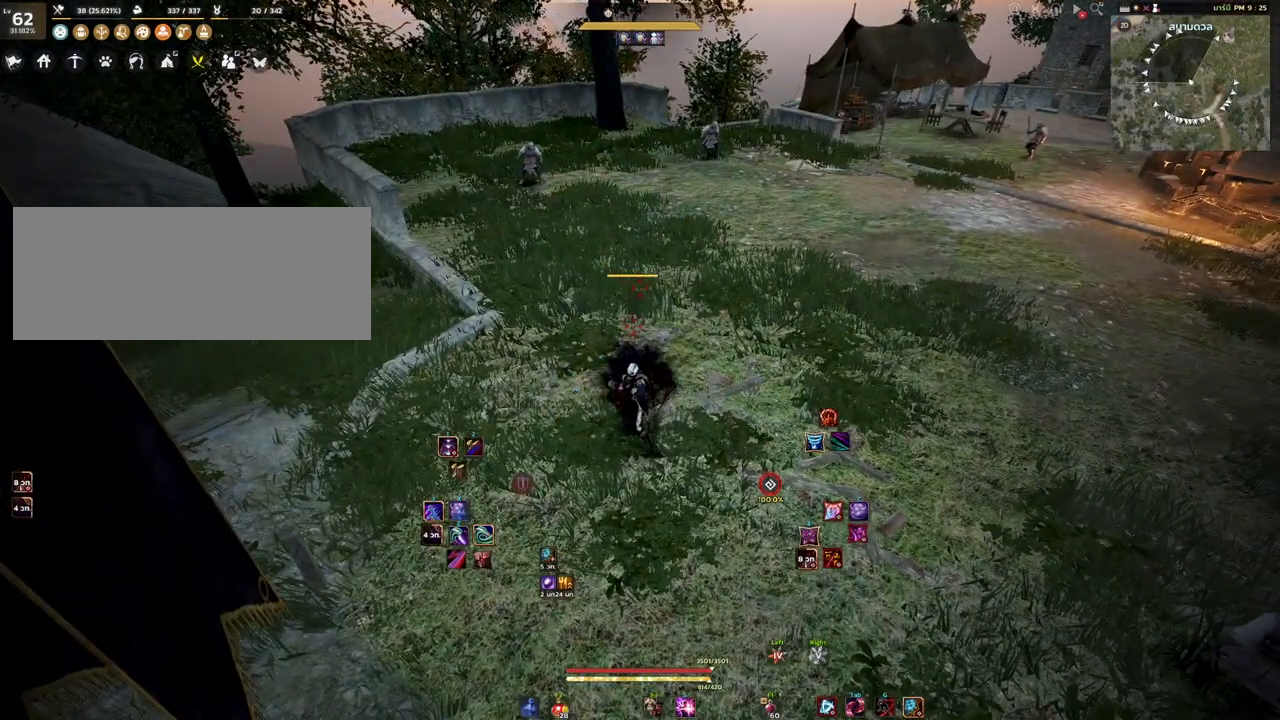
{"keys": [], "mouse": [], "events": []}
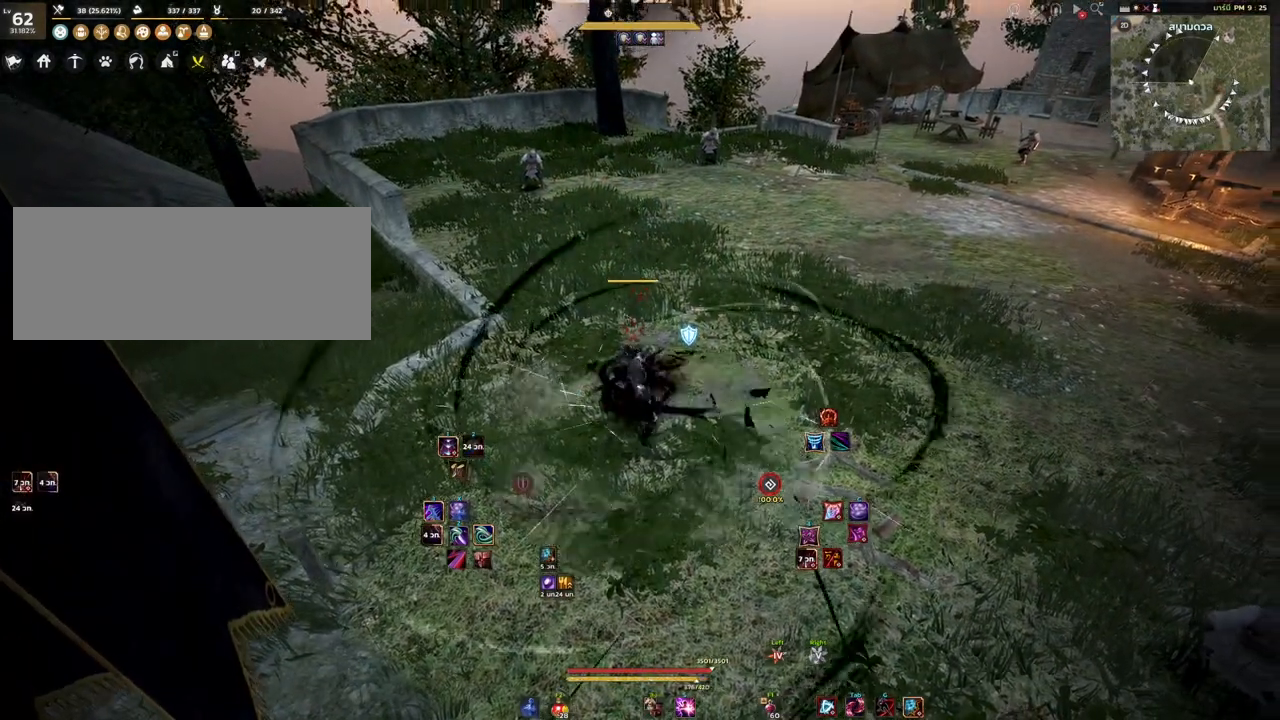
{"keys": [], "mouse": [], "events": []}
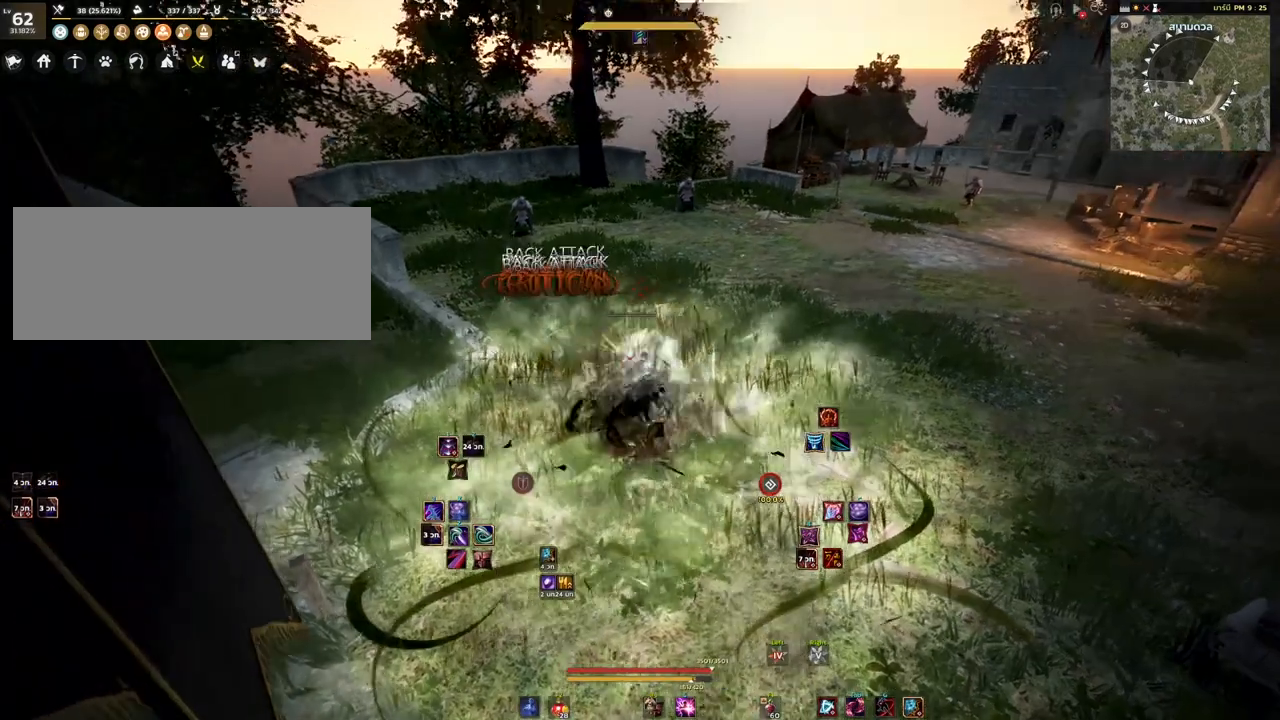
{"keys": [], "mouse": [], "events": []}
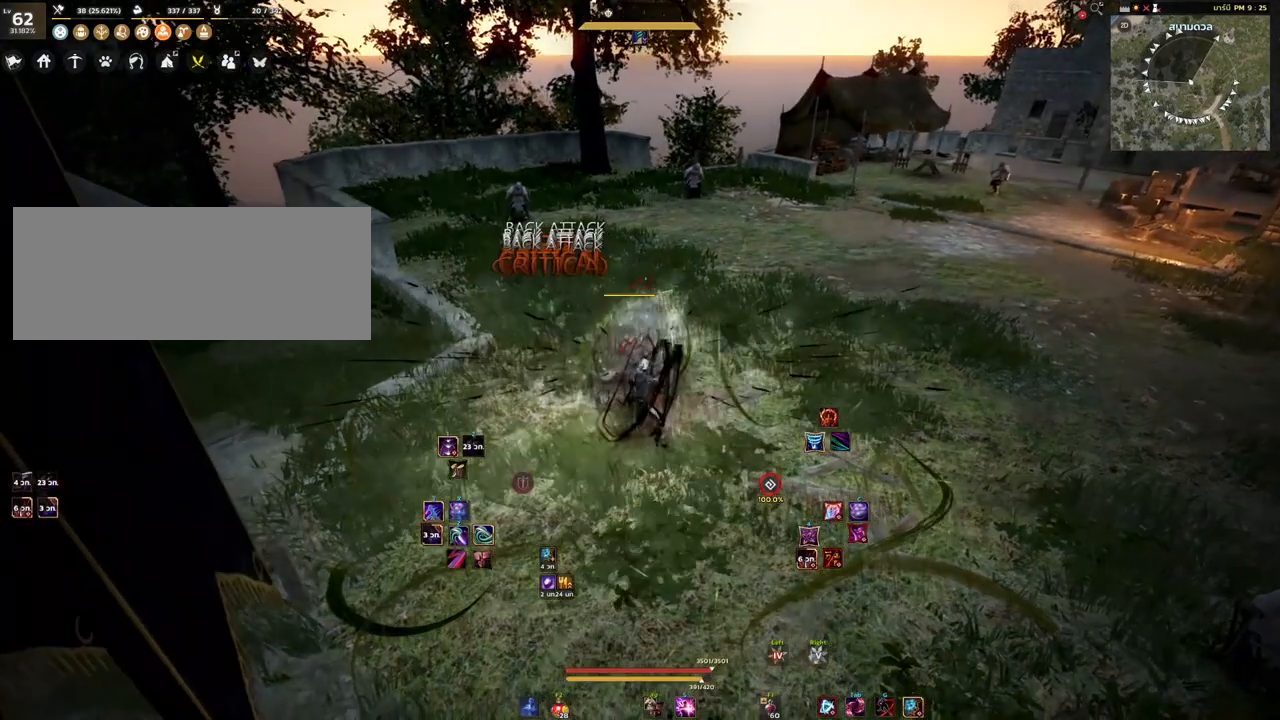
{"keys": [], "mouse": [], "events": []}
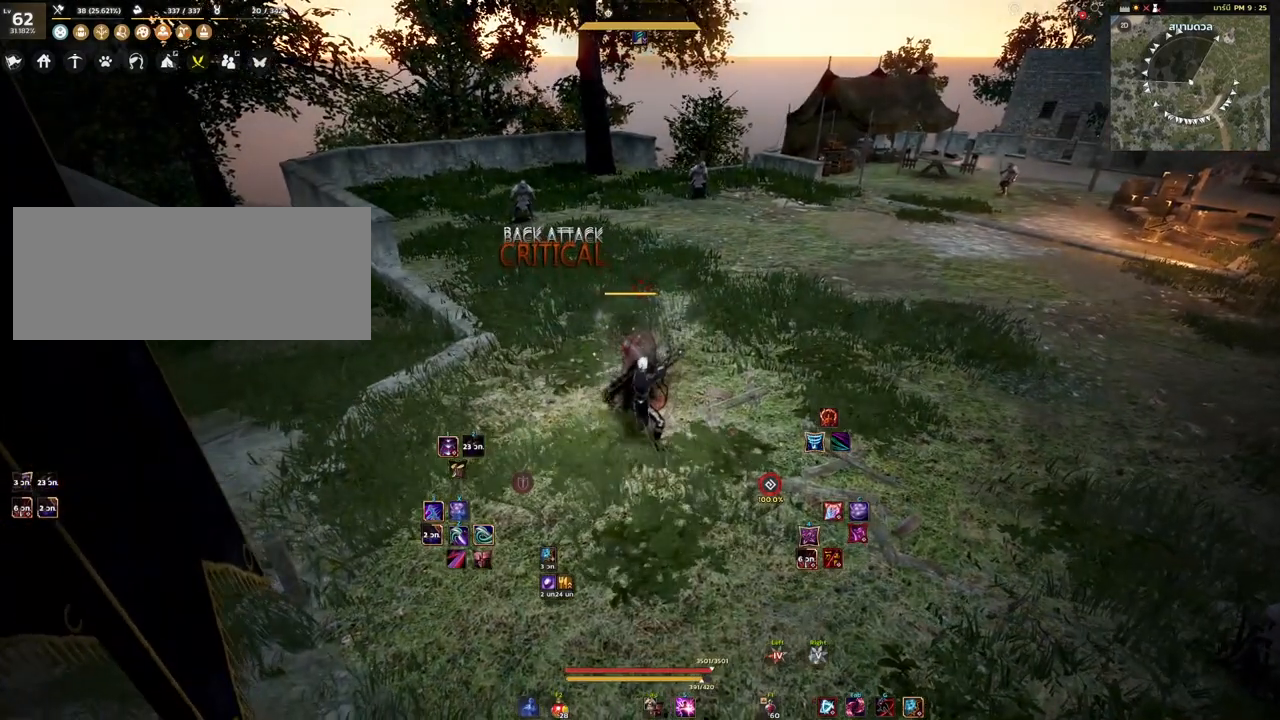
{"keys": [], "mouse": [], "events": [[233, "d", "down"], [483, "d", "up"]]}
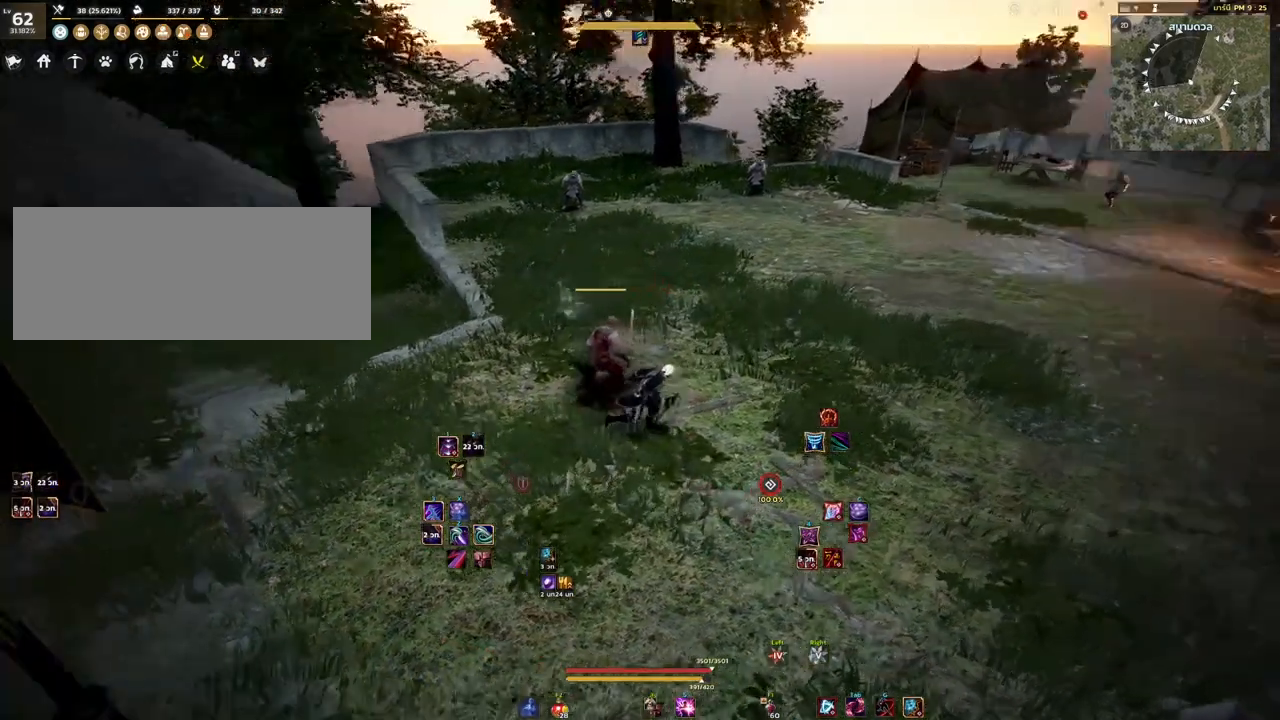
{"keys": [], "mouse": [], "events": [[17, "q", "down"], [200, "q", "up"]]}
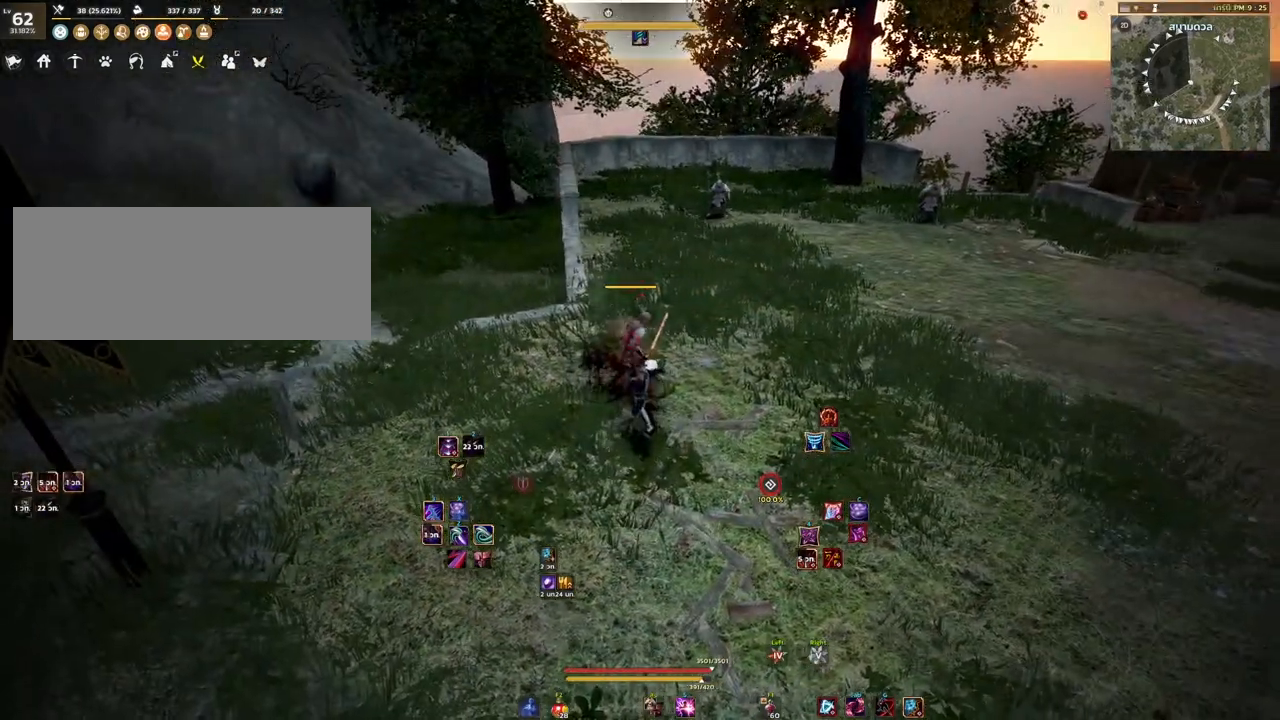
{"keys": ["a"], "mouse": [], "events": [[283, "a", "down"]]}
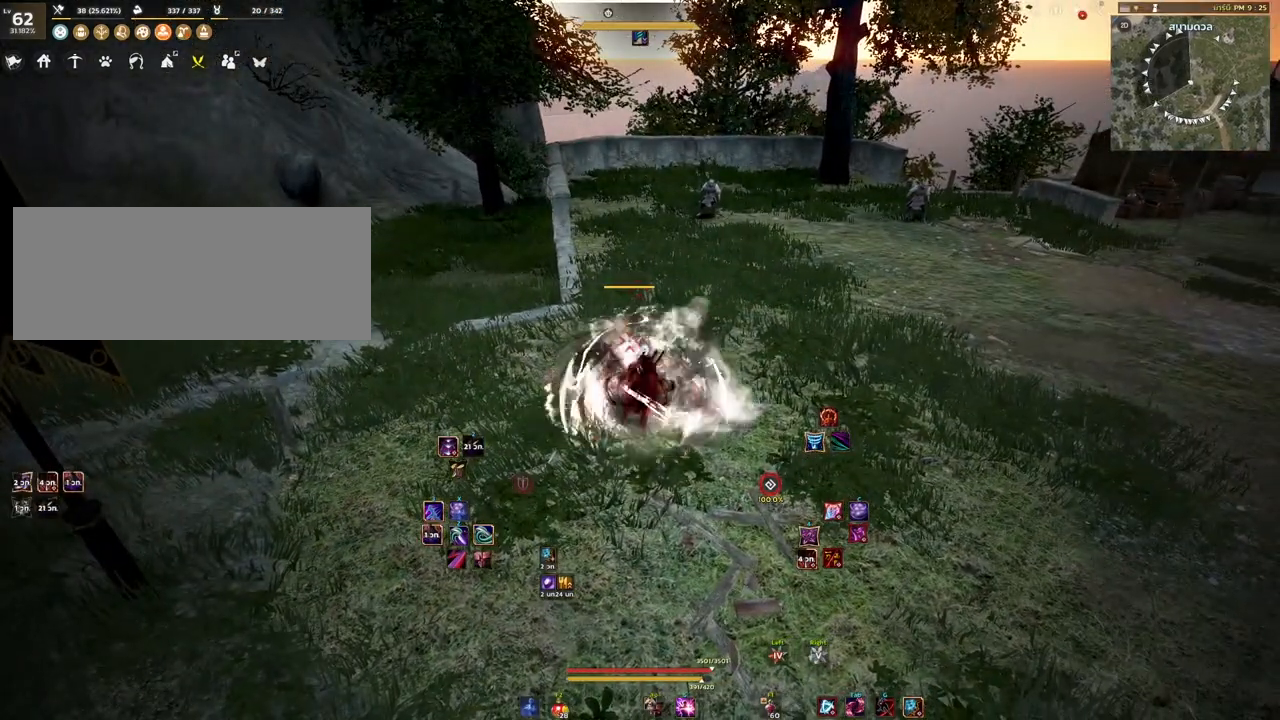
{"keys": ["a"], "mouse": [], "events": []}
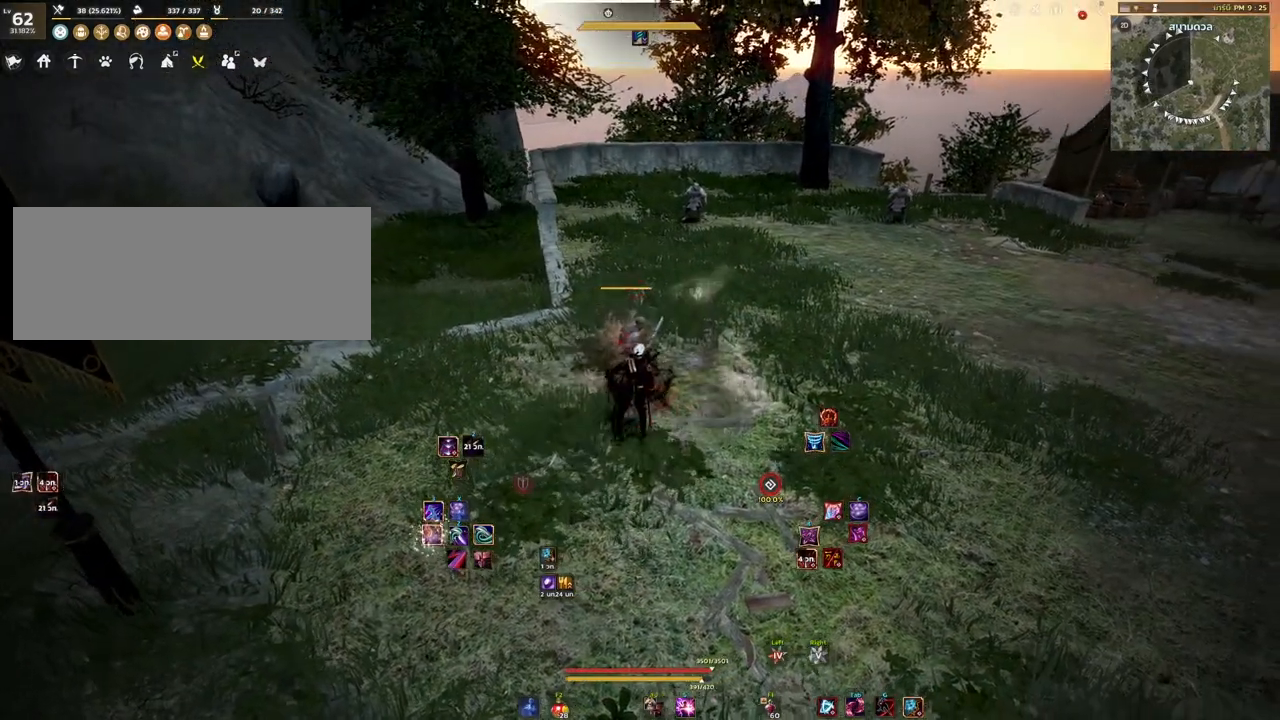
{"keys": [], "mouse": [], "events": [[300, "a", "up"]]}
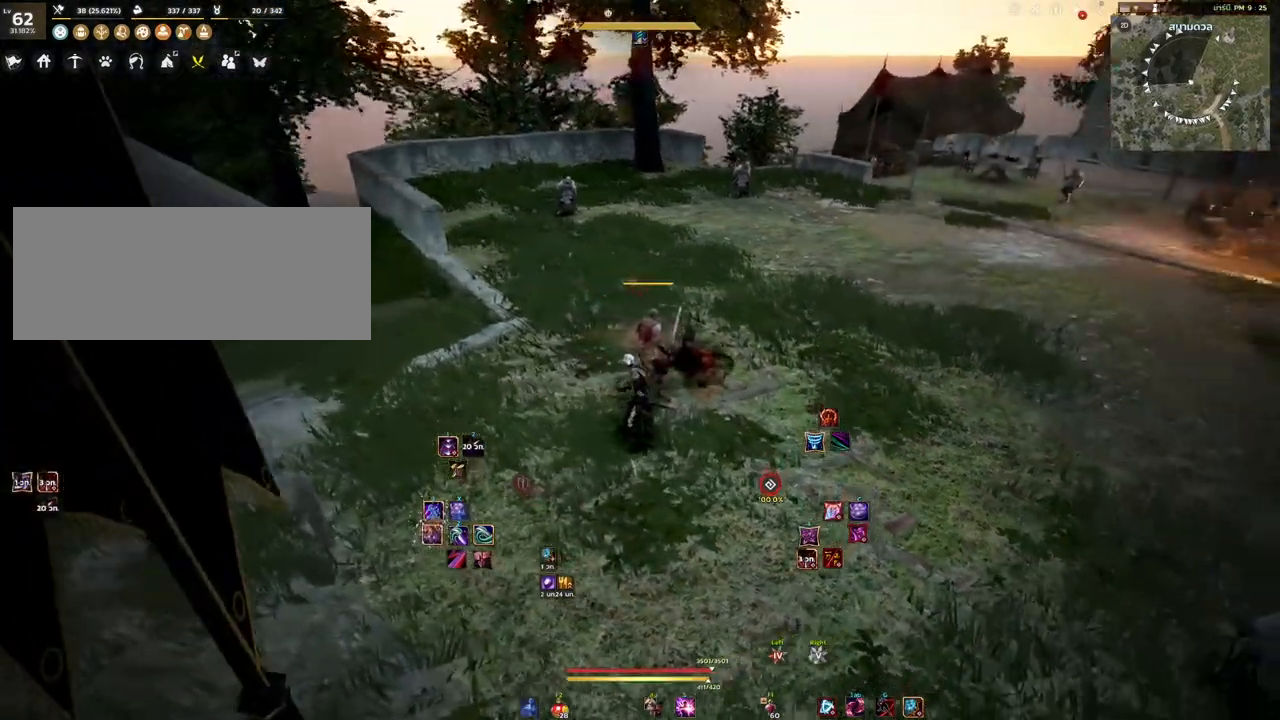
{"keys": [], "mouse": [], "events": []}
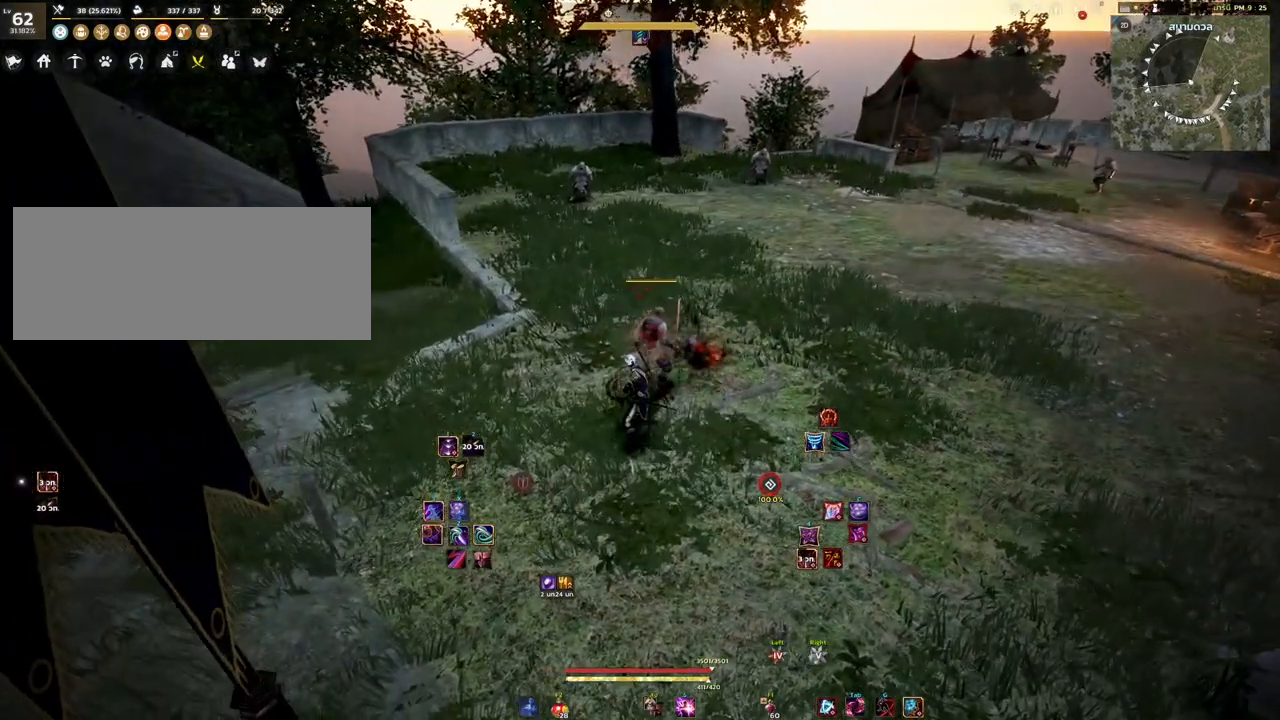
{"keys": ["s"], "mouse": [], "events": [[433, "s", "down"]]}
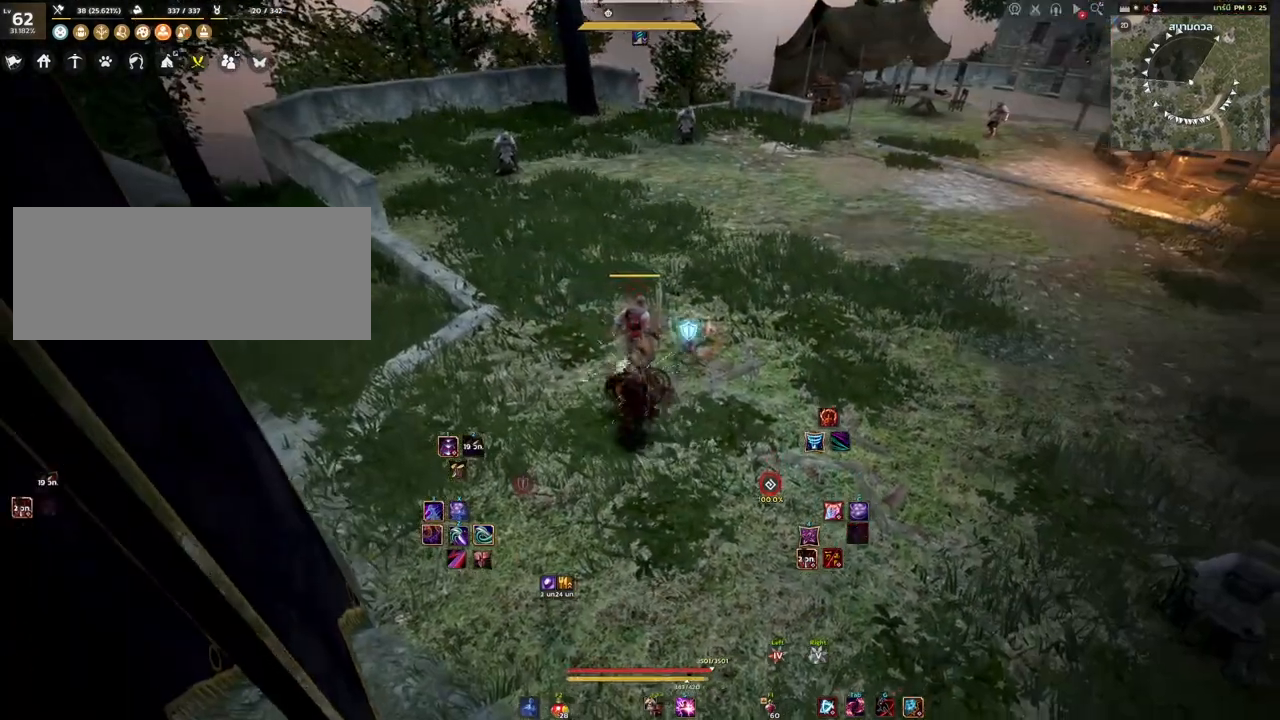
{"keys": [], "mouse": ["left"], "events": [[417, "s", "up"], [433, "mouse_left", "down"]]}
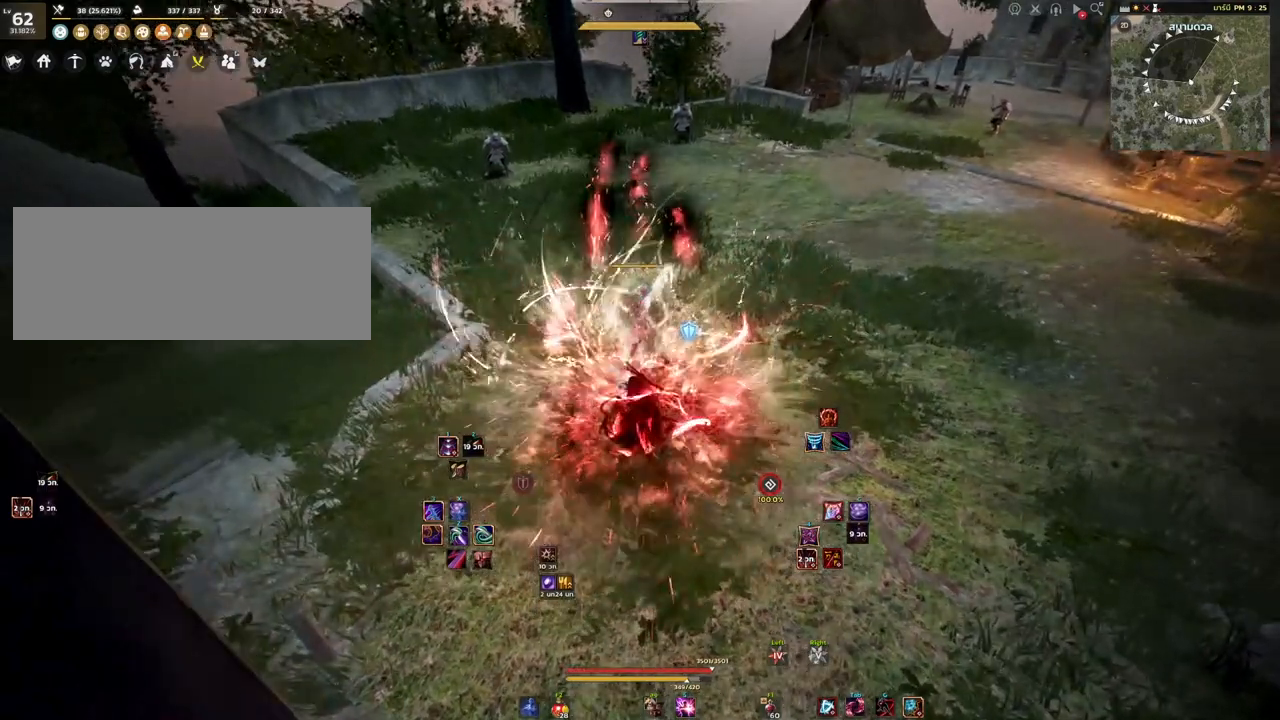
{"keys": [], "mouse": ["left"], "events": []}
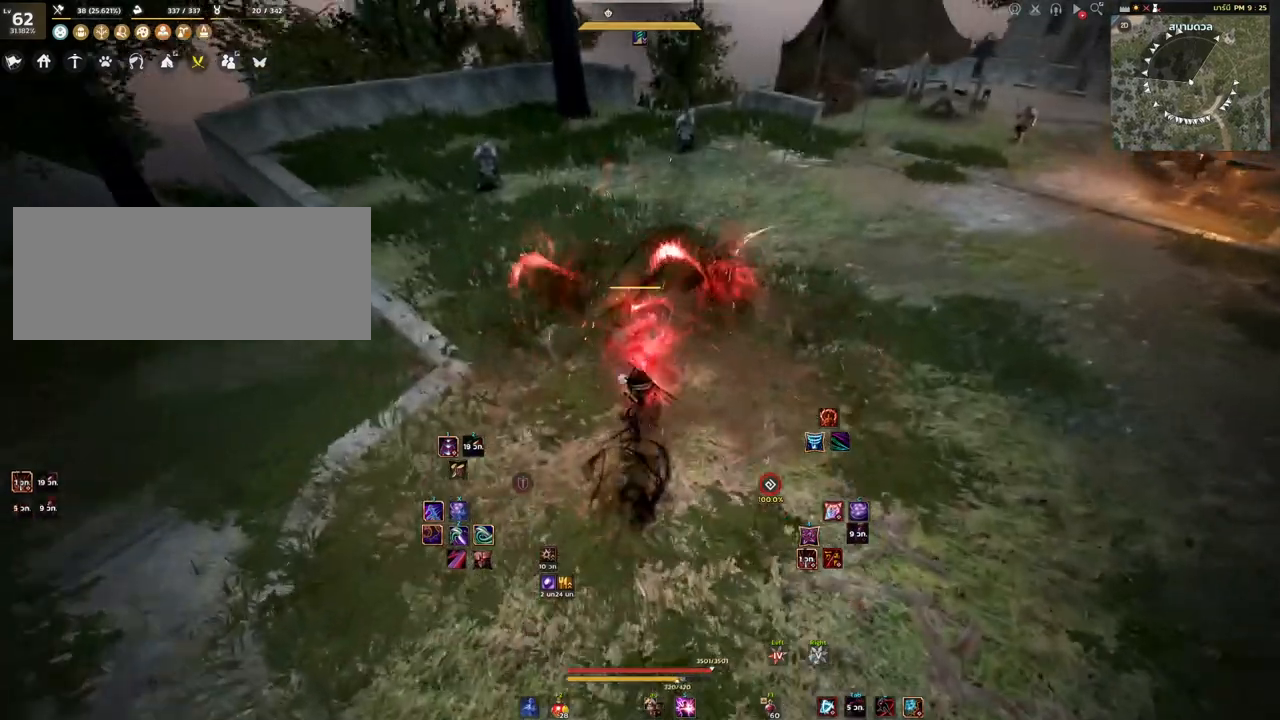
{"keys": ["shift"], "mouse": [], "events": [[200, "mouse_left", "up"], [433, "shift", "down"]]}
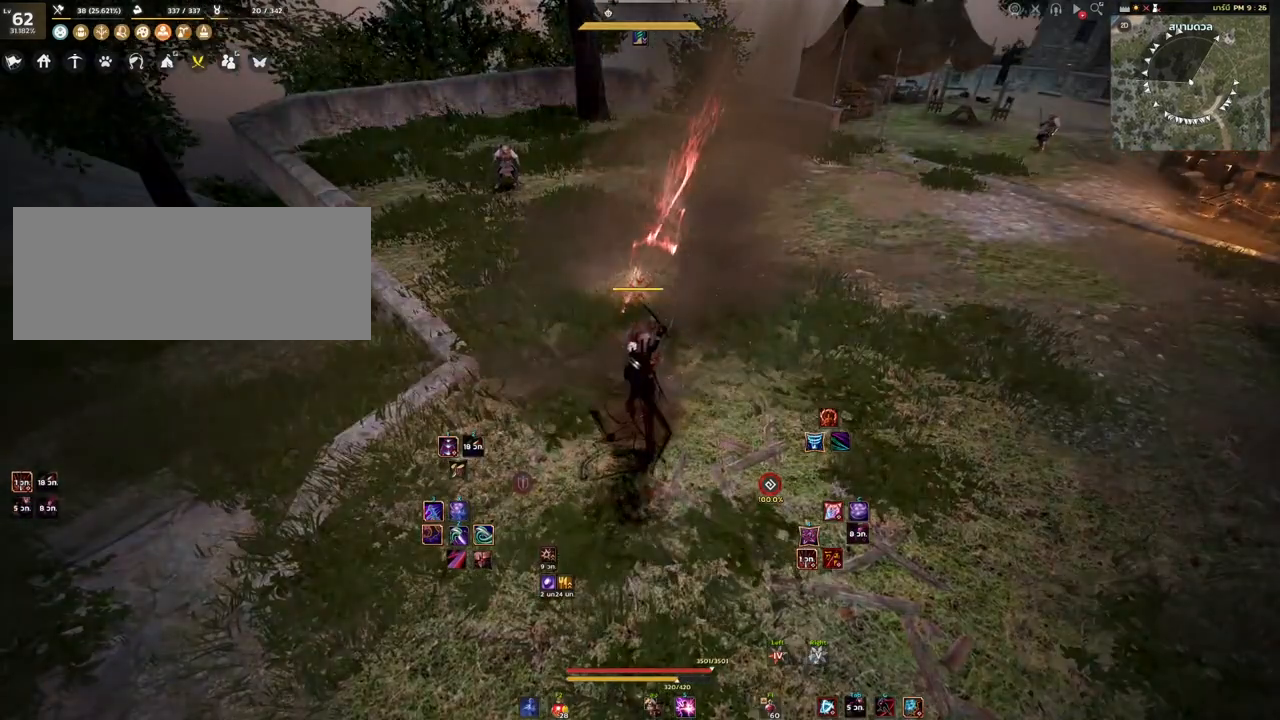
{"keys": ["shift"], "mouse": [], "events": []}
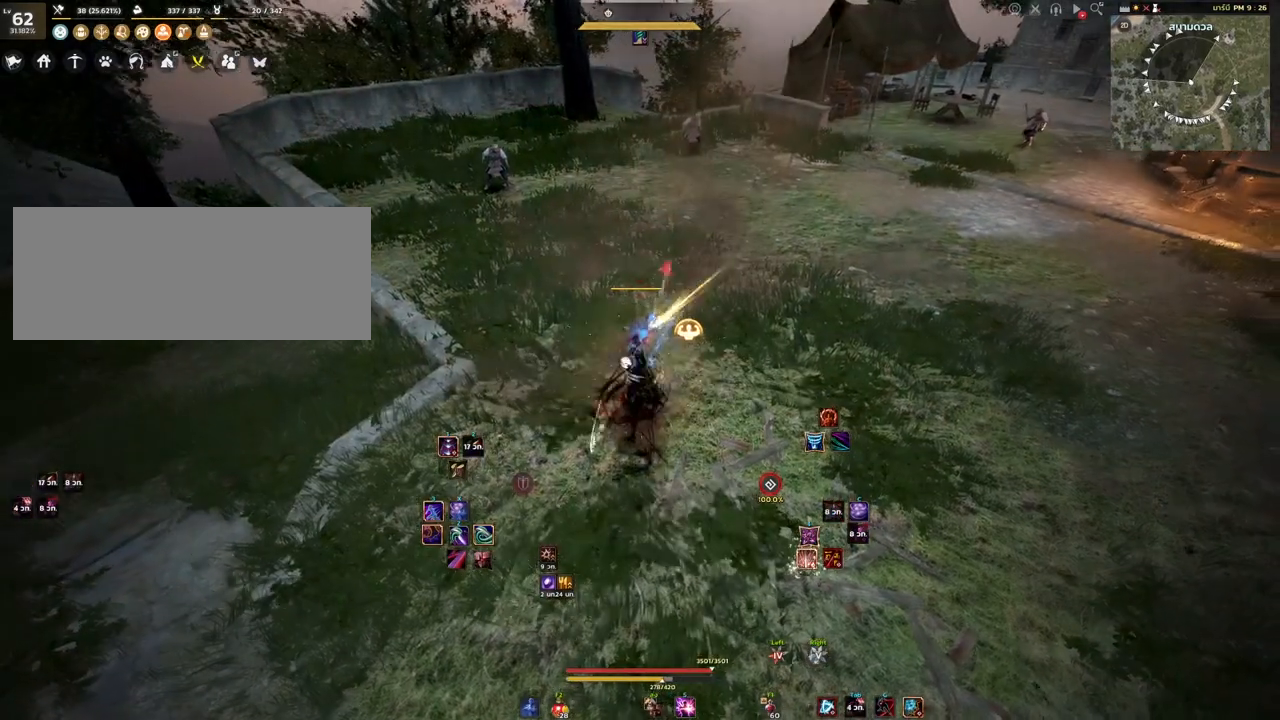
{"keys": [], "mouse": [], "events": [[317, "shift", "up"]]}
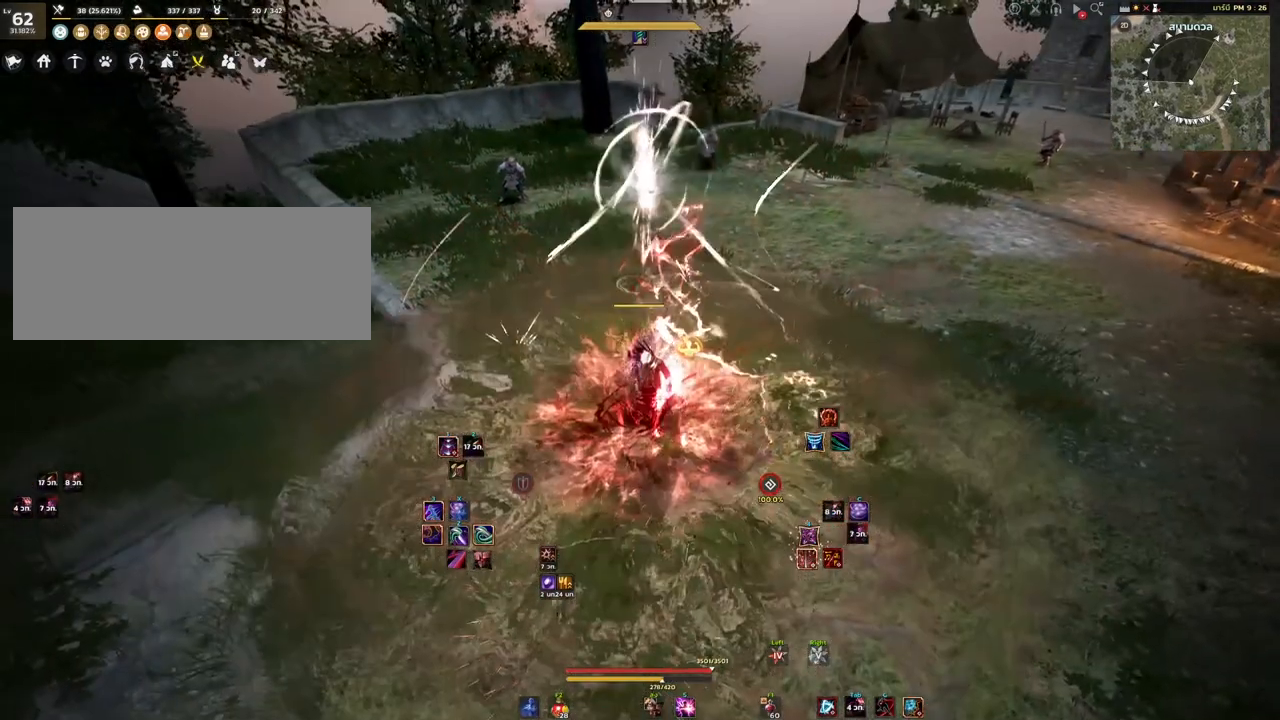
{"keys": [], "mouse": [], "events": []}
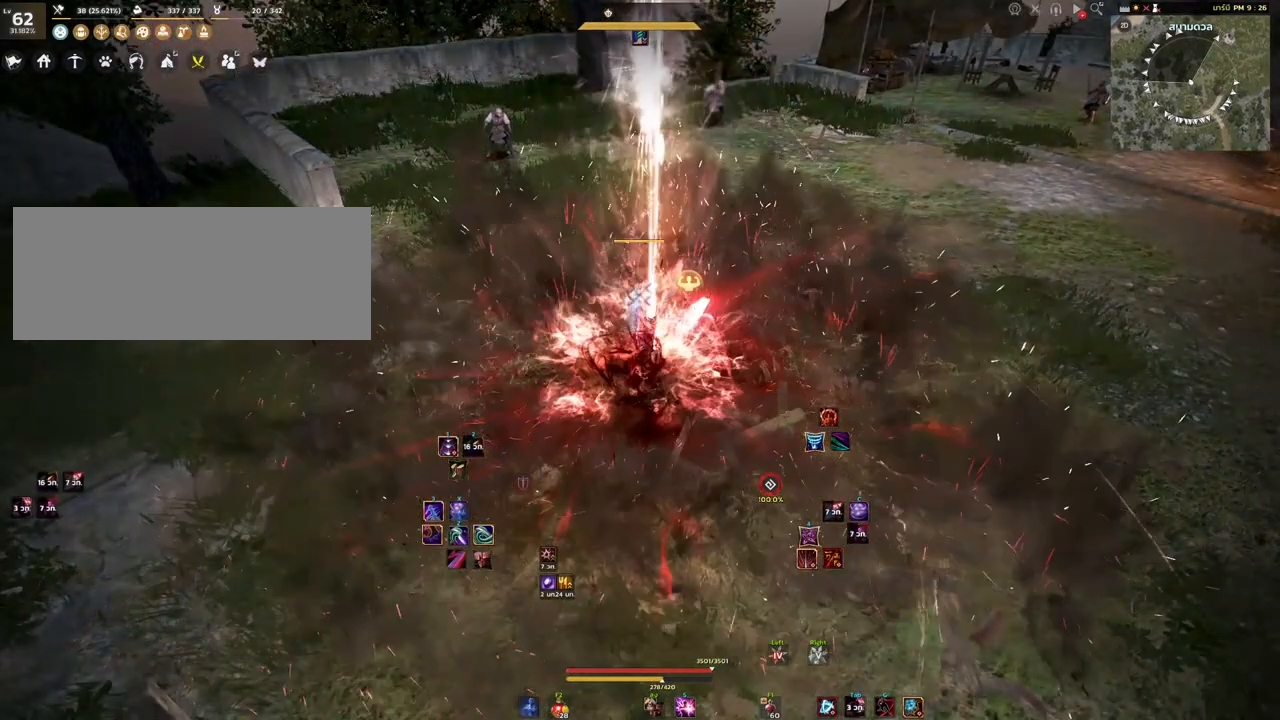
{"keys": [], "mouse": [], "events": []}
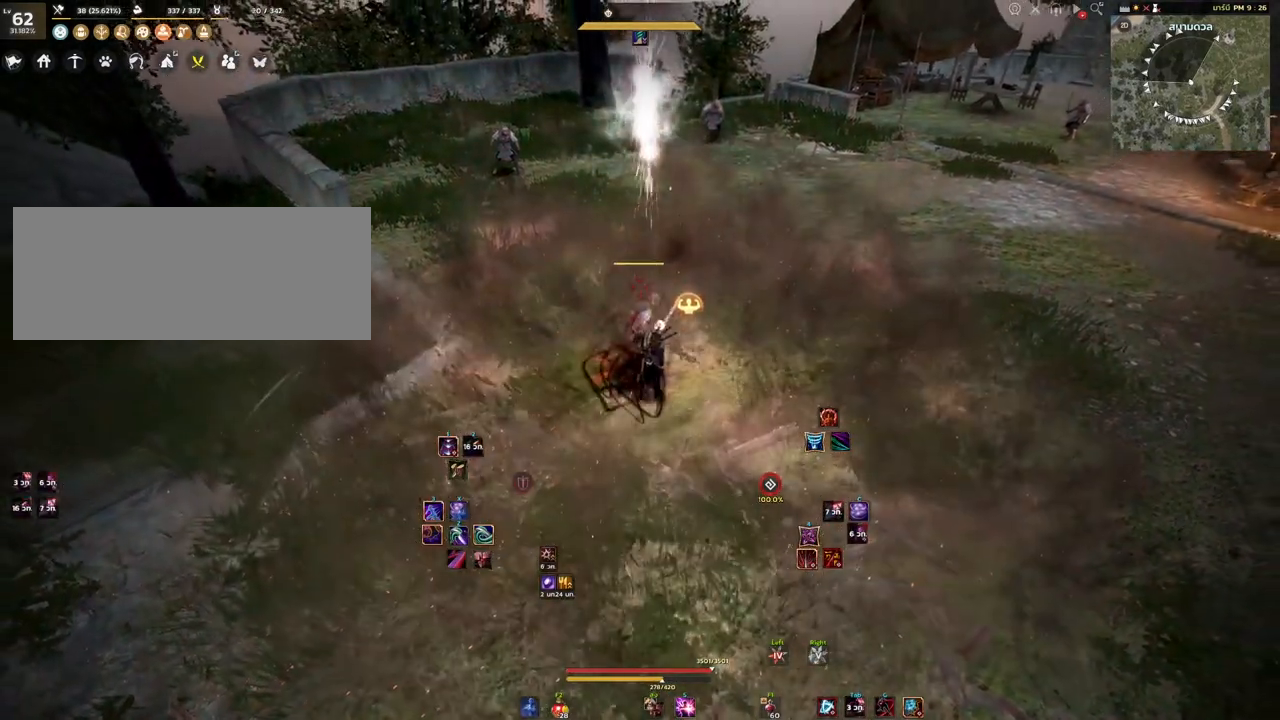
{"keys": [], "mouse": [], "events": []}
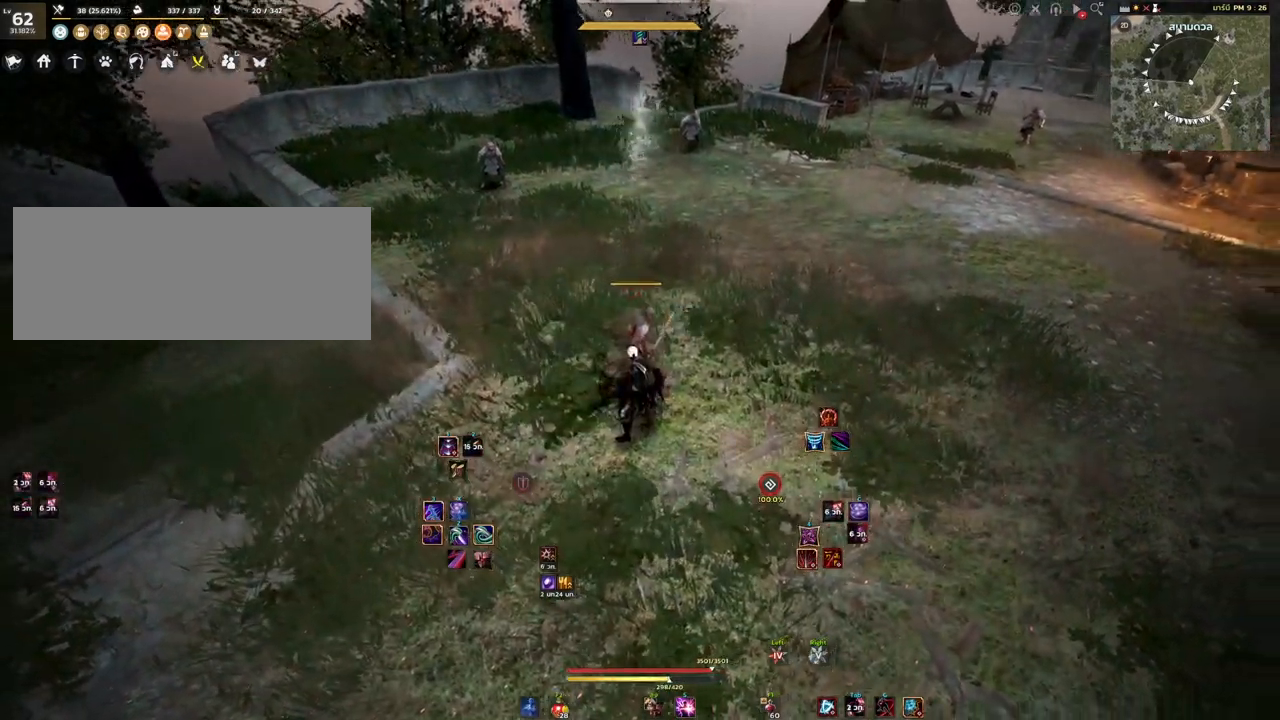
{"keys": [], "mouse": [], "events": []}
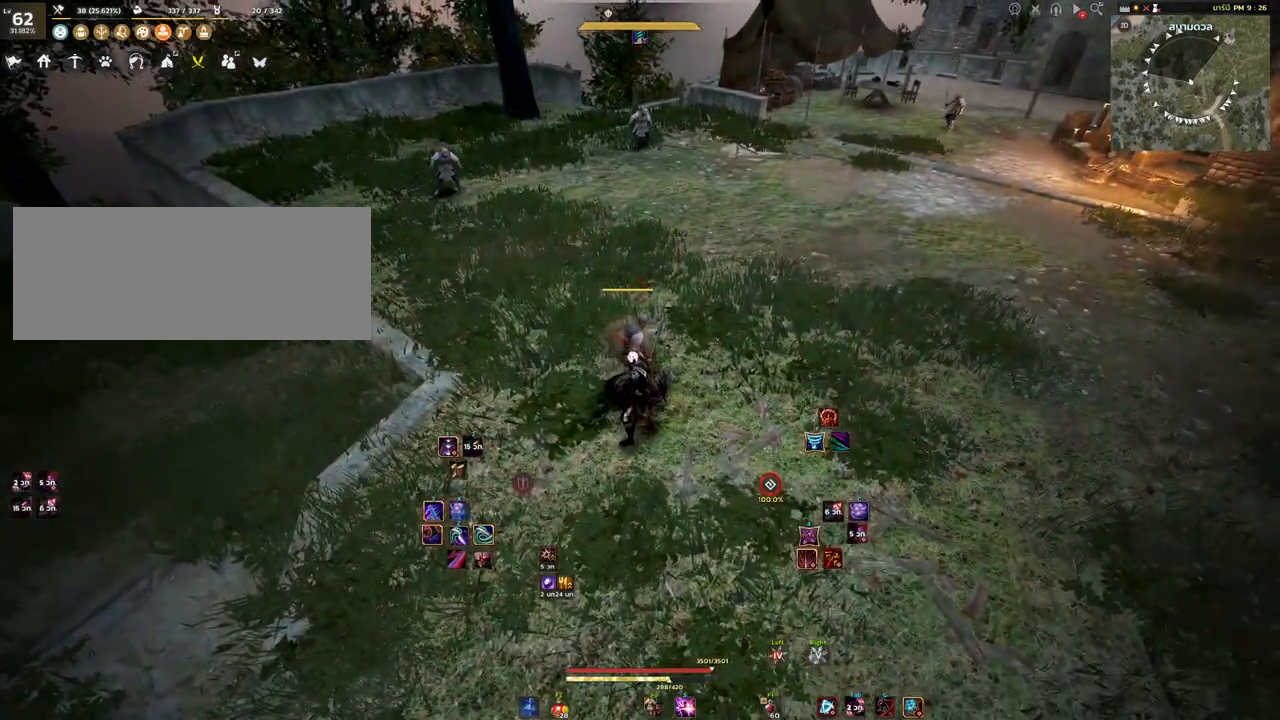
{"keys": [], "mouse": [], "events": []}
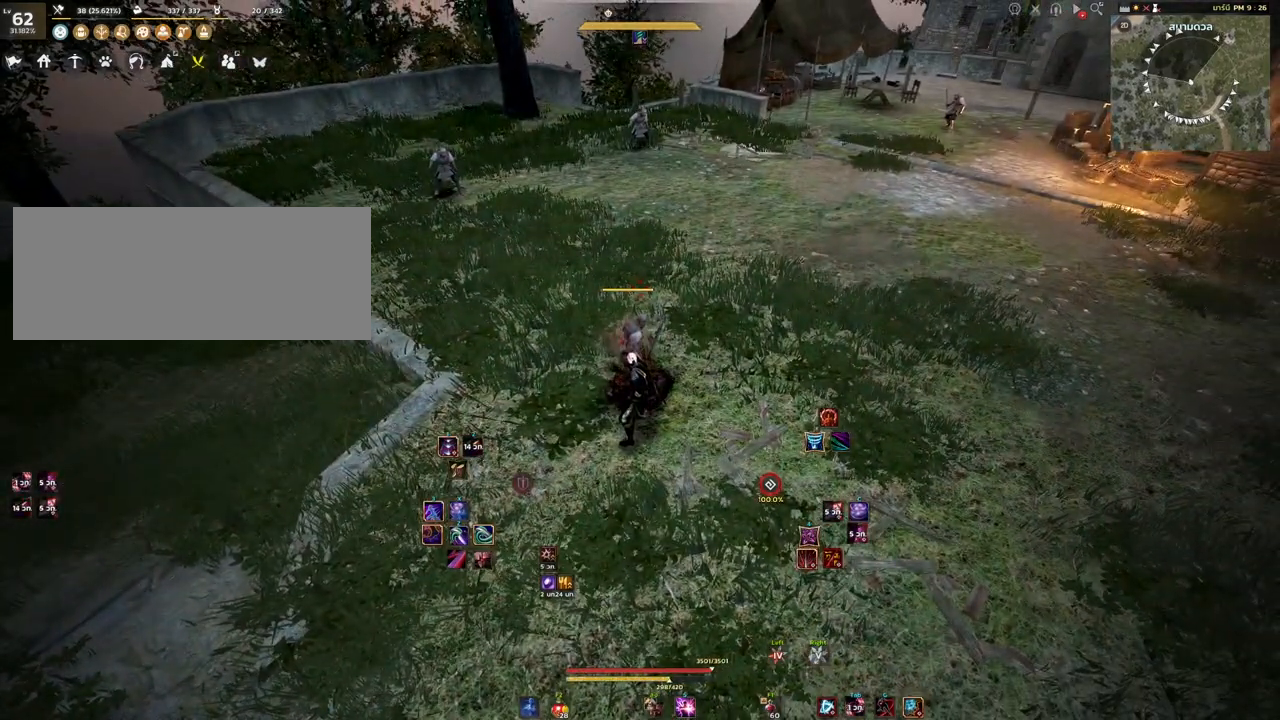
{"keys": [], "mouse": [], "events": []}